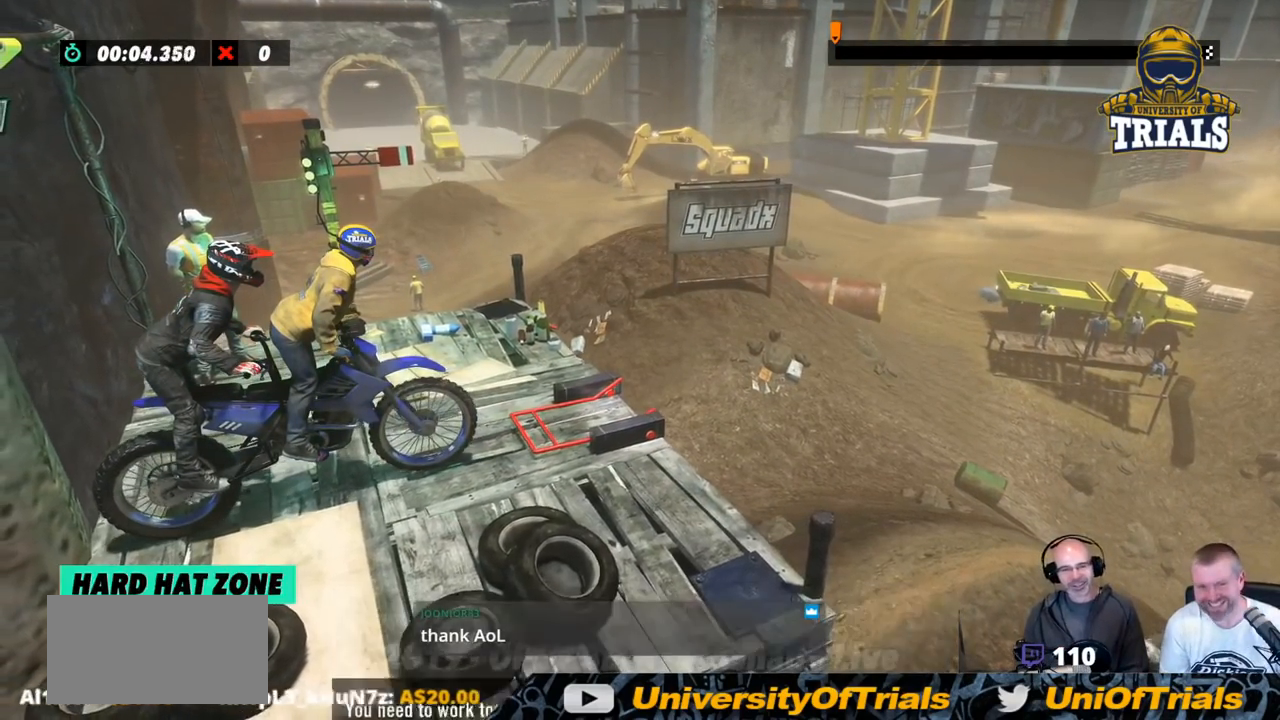
Gameplay with a controller (Xbox layout); each line is a JSON object with the inputs held at the frame after it. "events" lists button and stick changes between this image and that frame as [ms after this image, input, new state], when the widget could be followed in between. Not read: A B DPAD_DOWN DPAD_LEFT DPAD_RIGHT DPAD_UP L1 L3 R1 R2 R3 SELECT START X Y right_stick.
{"buttons": [], "left_stick": "right", "events": [[84, "left_stick", "right"]]}
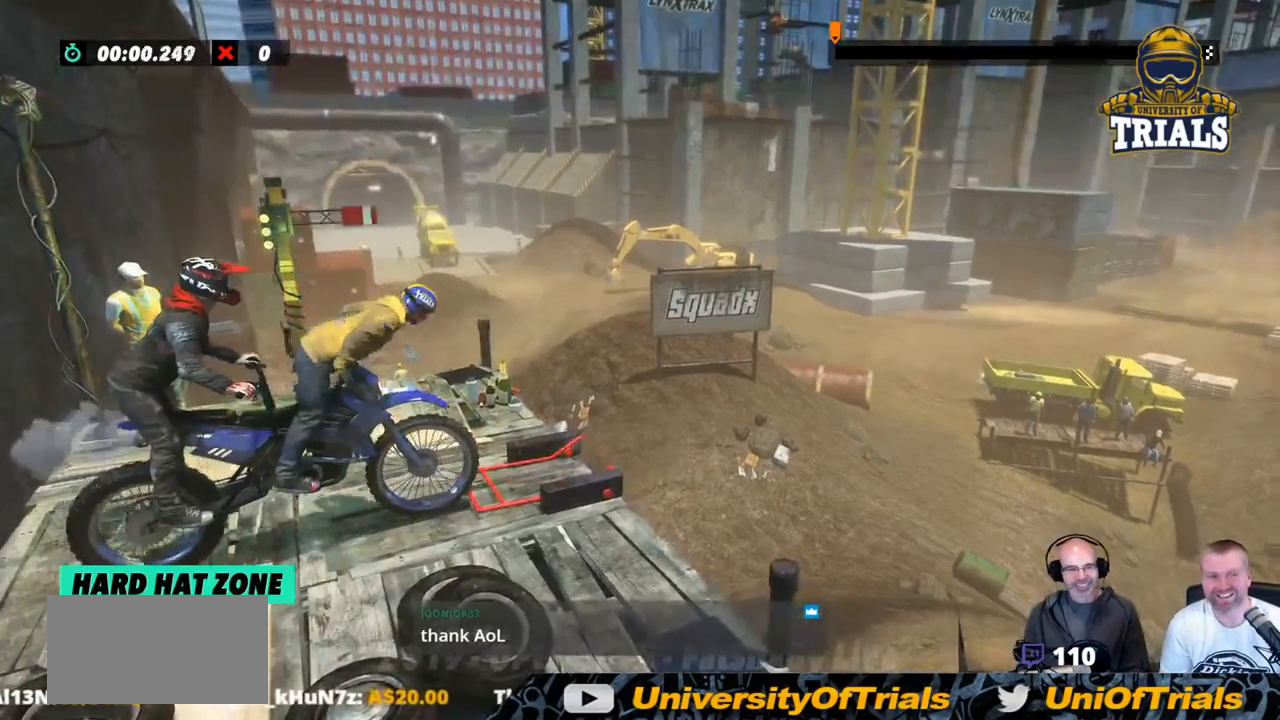
{"buttons": [], "left_stick": "right", "events": []}
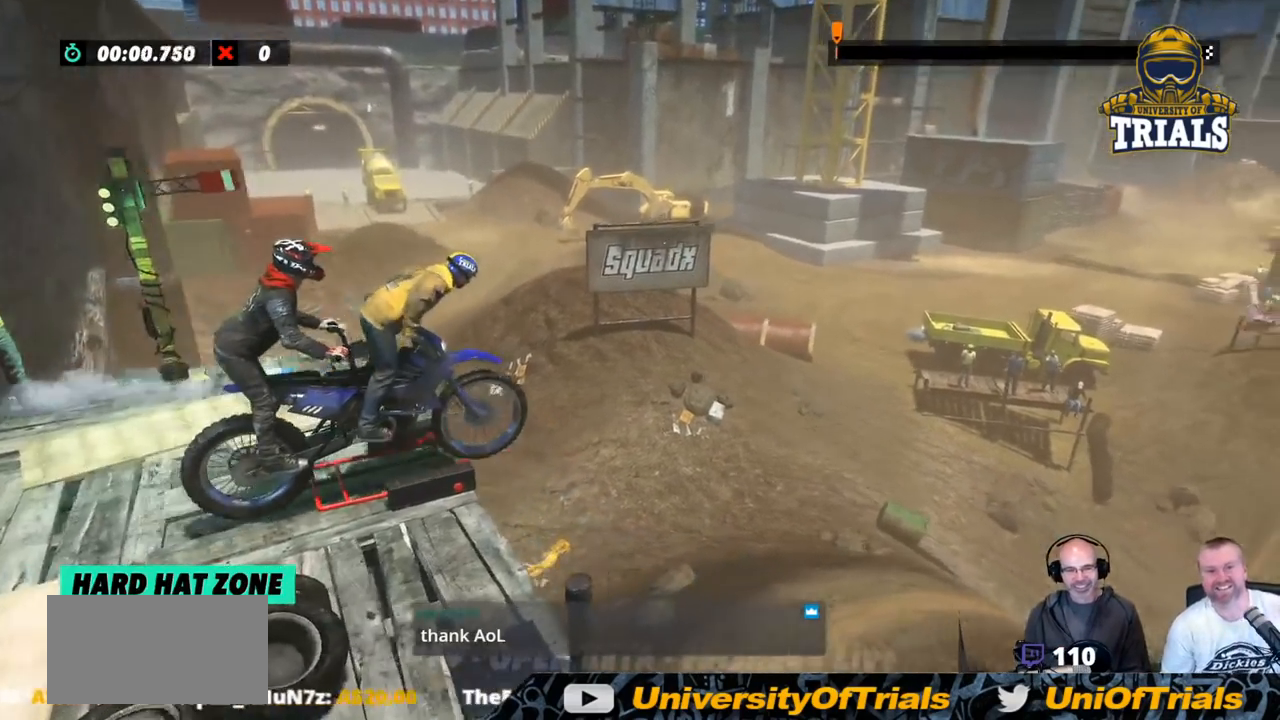
{"buttons": [], "left_stick": "center", "events": [[50, "left_stick", "center"]]}
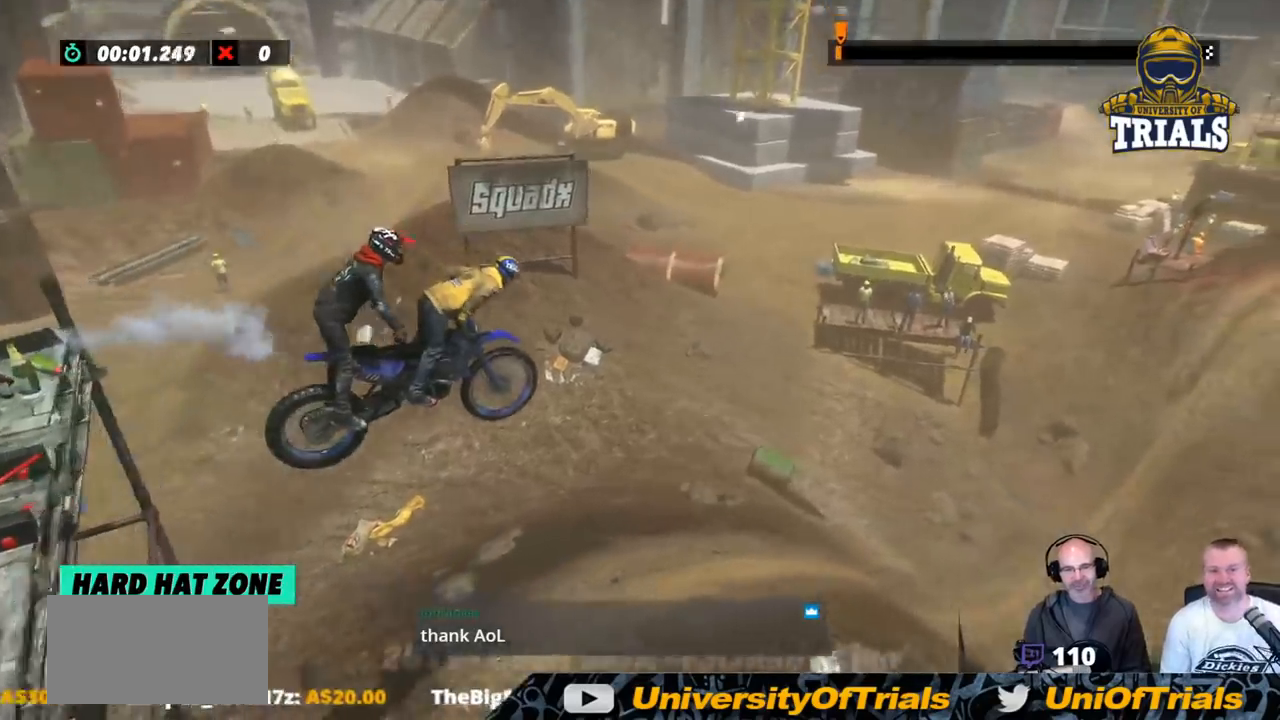
{"buttons": [], "left_stick": "center", "events": [[284, "left_stick", "right"], [384, "left_stick", "center"]]}
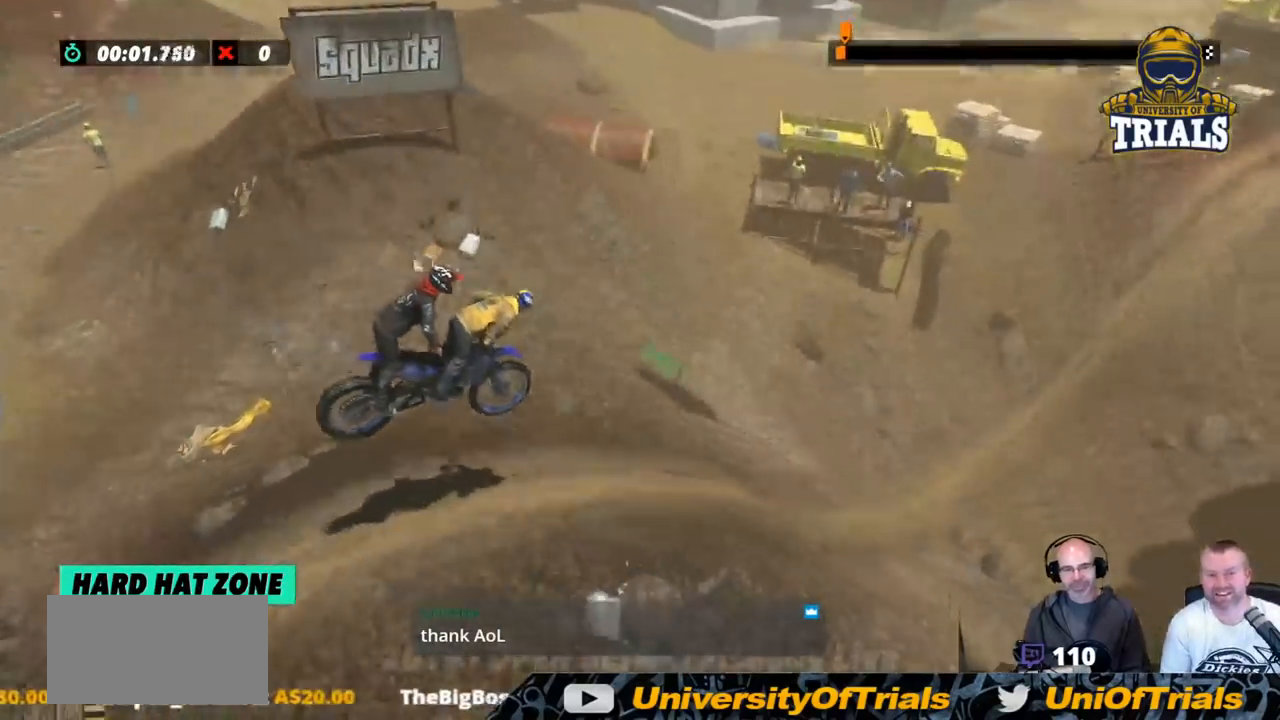
{"buttons": [], "left_stick": "left", "events": [[33, "left_stick", "left"]]}
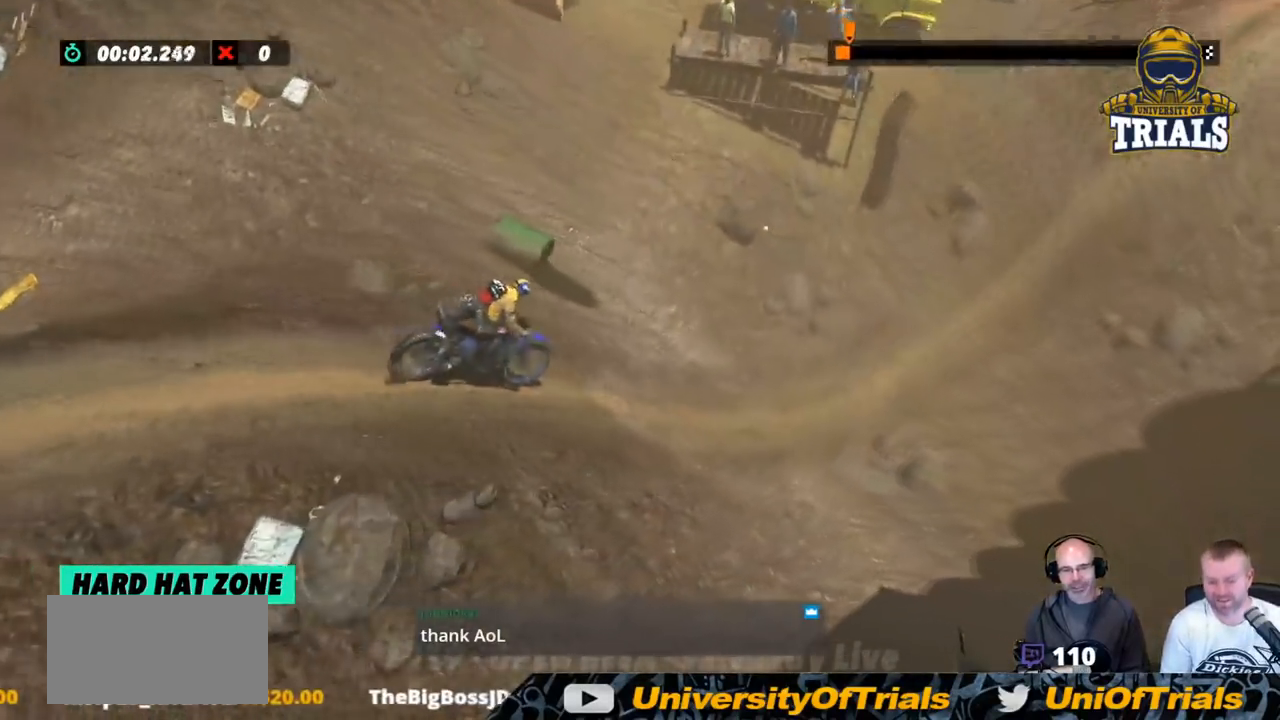
{"buttons": [], "left_stick": "center", "events": [[267, "left_stick", "center"]]}
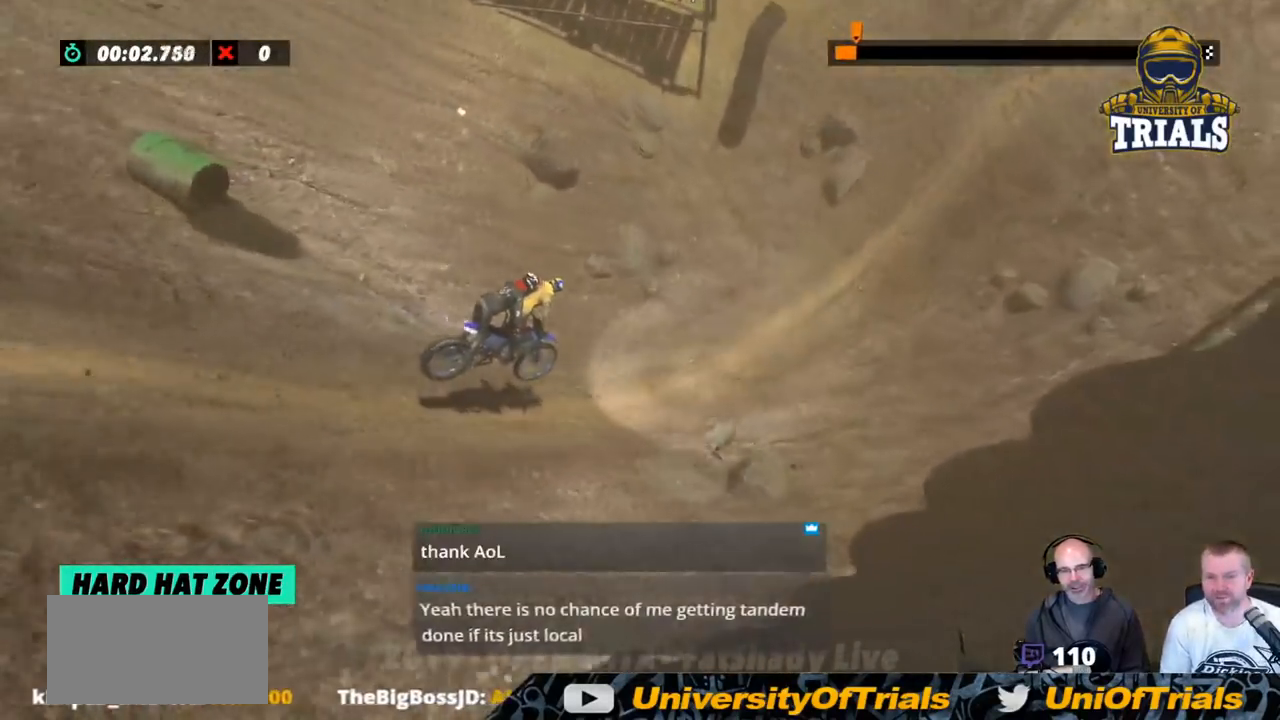
{"buttons": [], "left_stick": "center", "events": [[117, "left_stick", "left"], [284, "left_stick", "right"], [435, "left_stick", "center"]]}
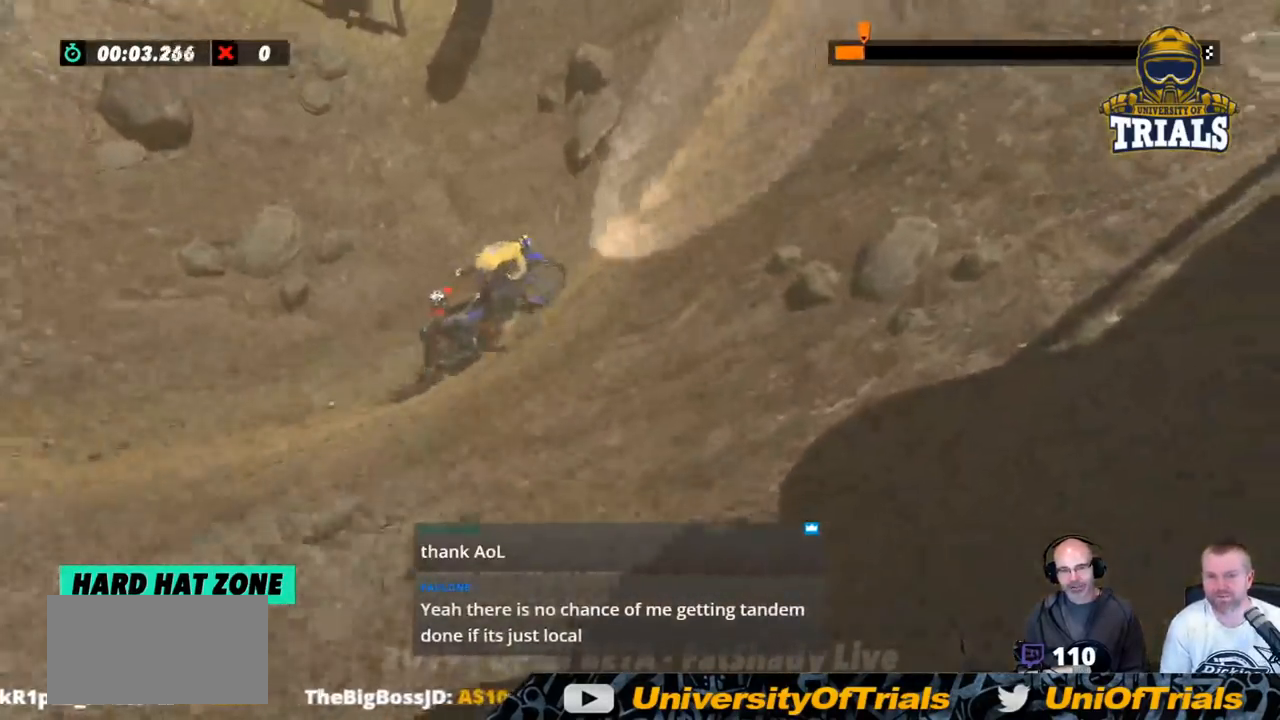
{"buttons": [], "left_stick": "right", "events": [[268, "left_stick", "right"]]}
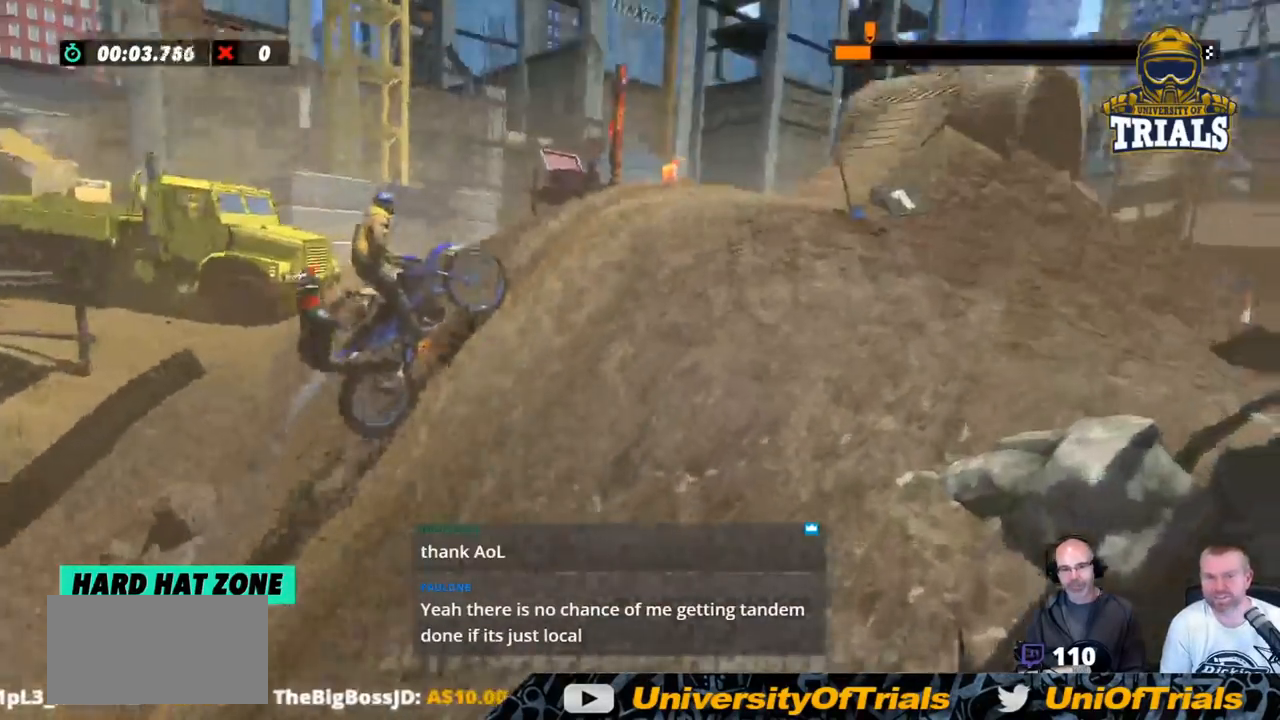
{"buttons": [], "left_stick": "left", "events": [[200, "left_stick", "center"], [317, "left_stick", "right"], [384, "left_stick", "center"], [451, "left_stick", "left"]]}
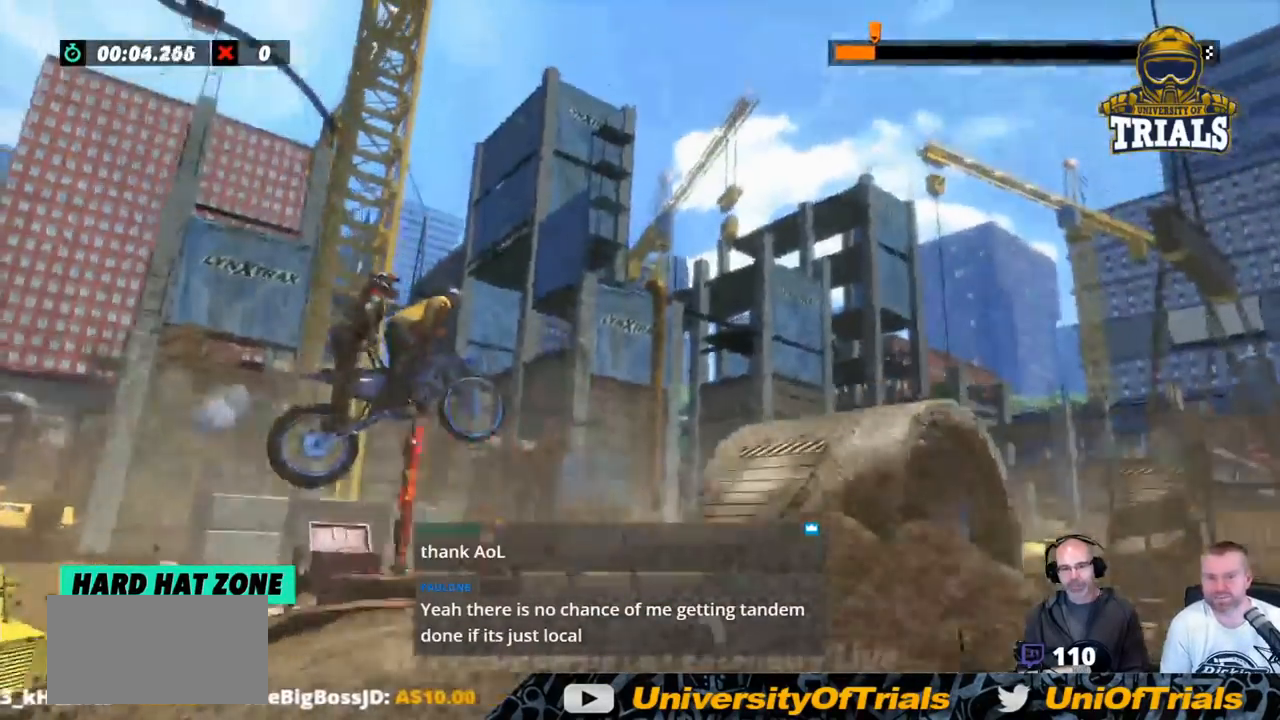
{"buttons": [], "left_stick": "center", "events": [[184, "left_stick", "center"]]}
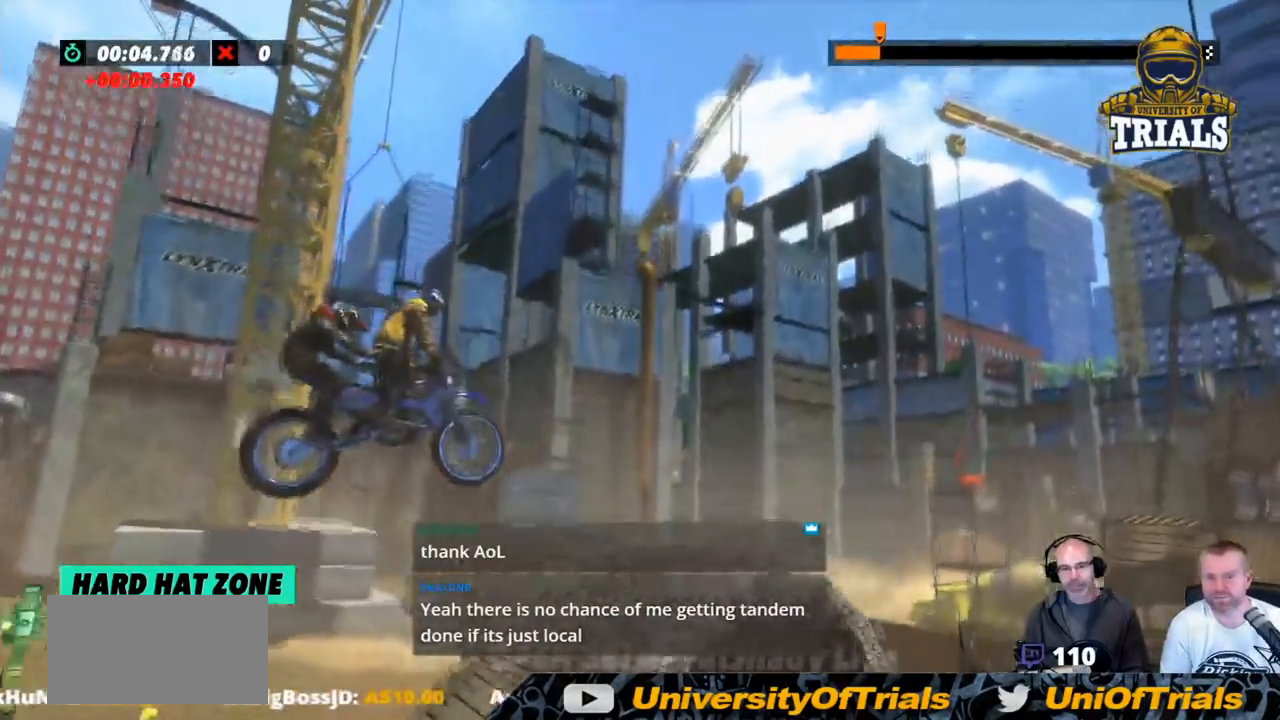
{"buttons": [], "left_stick": "center", "events": [[100, "left_stick", "right"], [434, "left_stick", "center"]]}
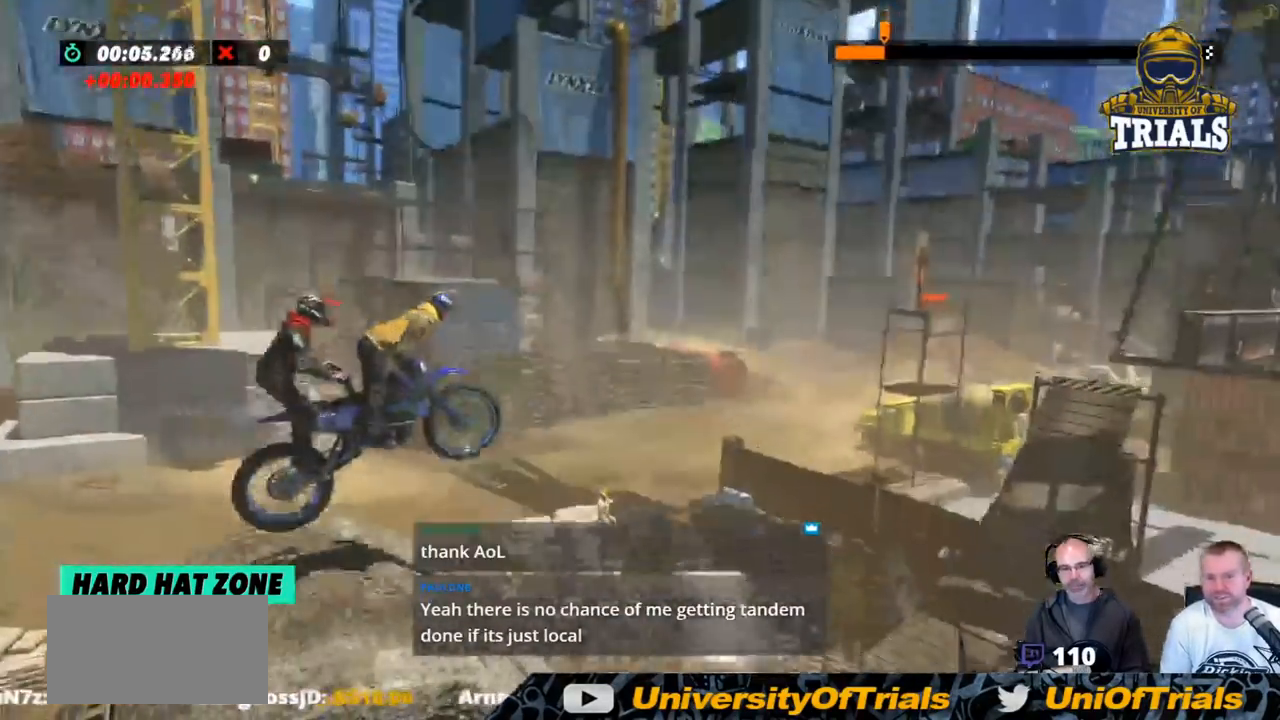
{"buttons": [], "left_stick": "left", "events": [[251, "left_stick", "left"]]}
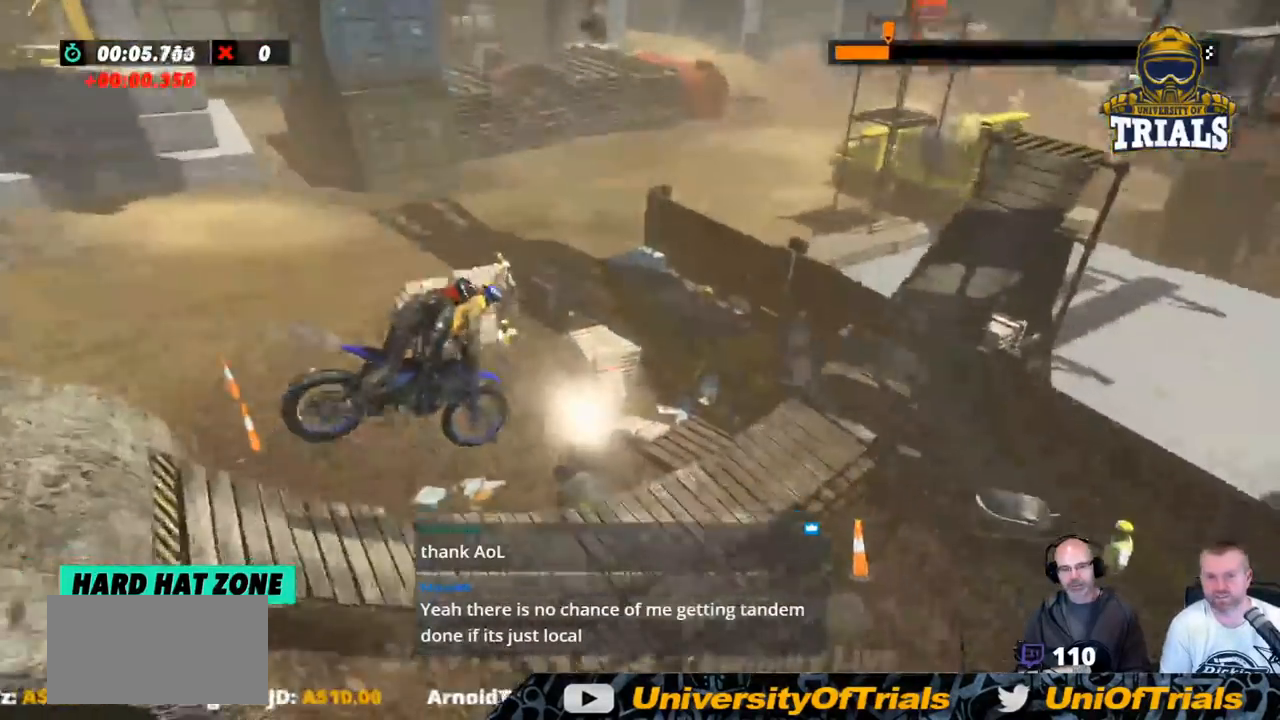
{"buttons": [], "left_stick": "left", "events": []}
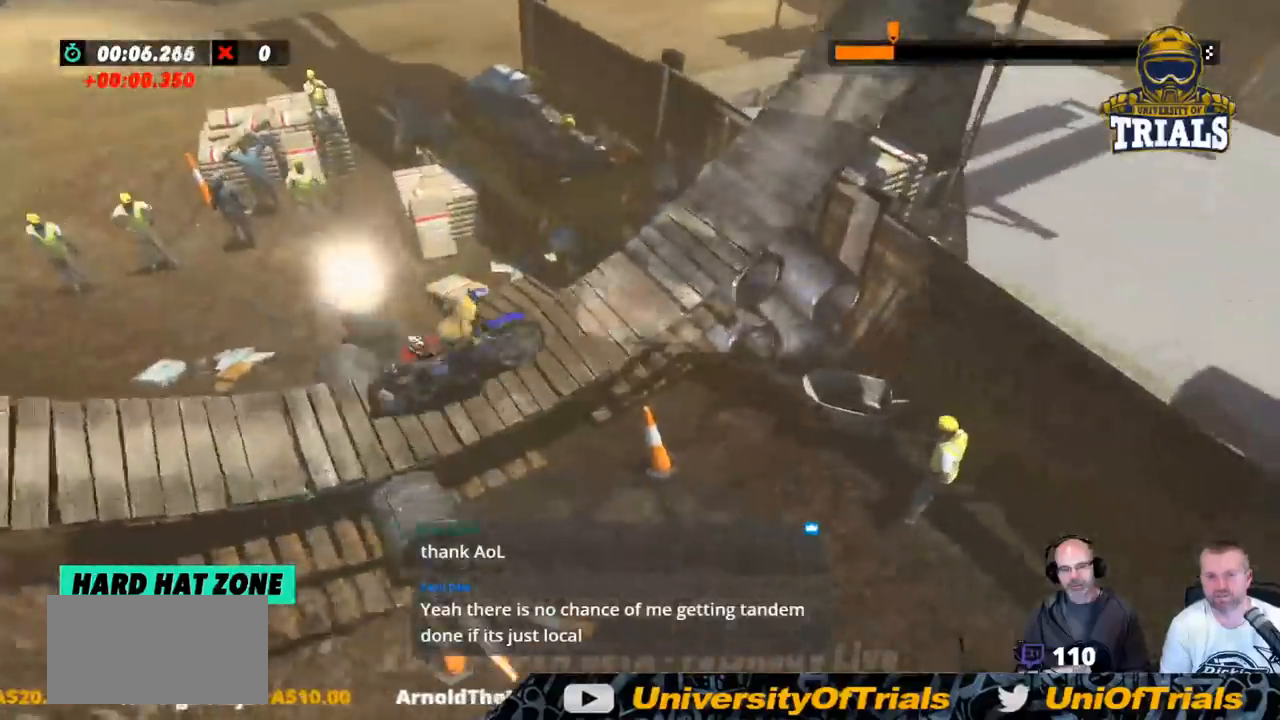
{"buttons": [], "left_stick": "right", "events": [[168, "left_stick", "center"], [351, "left_stick", "right"]]}
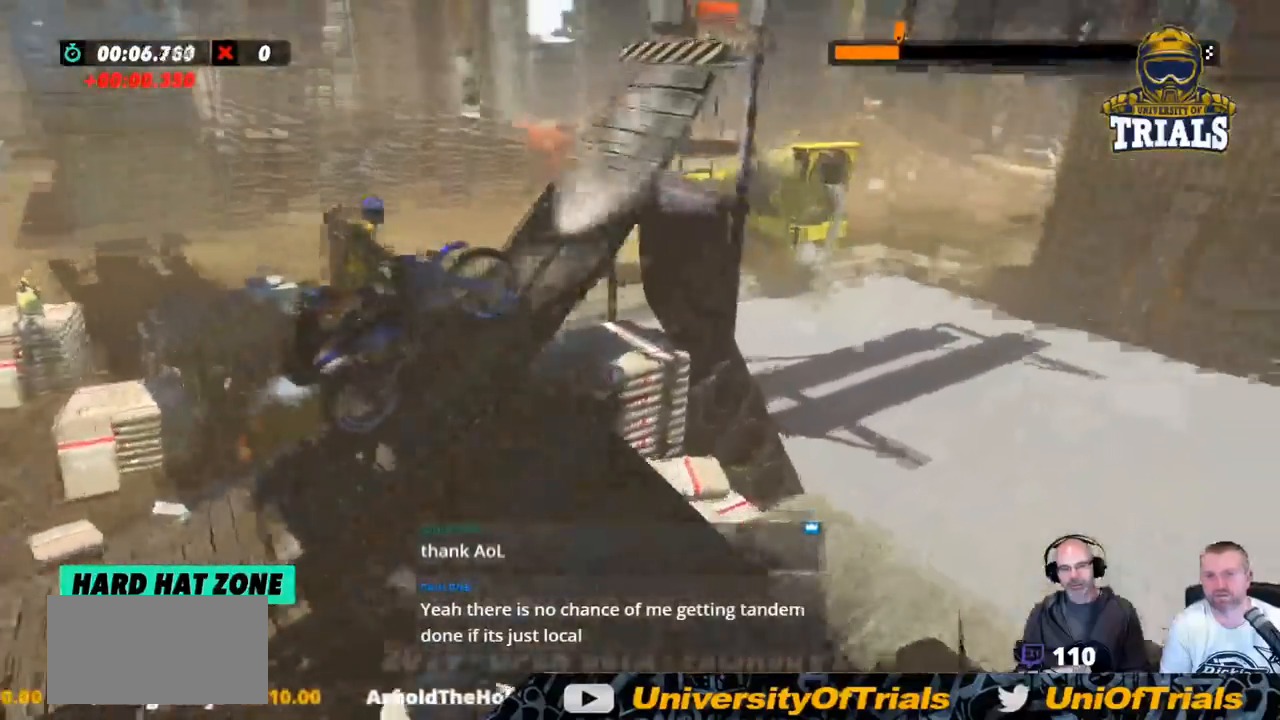
{"buttons": [], "left_stick": "right", "events": []}
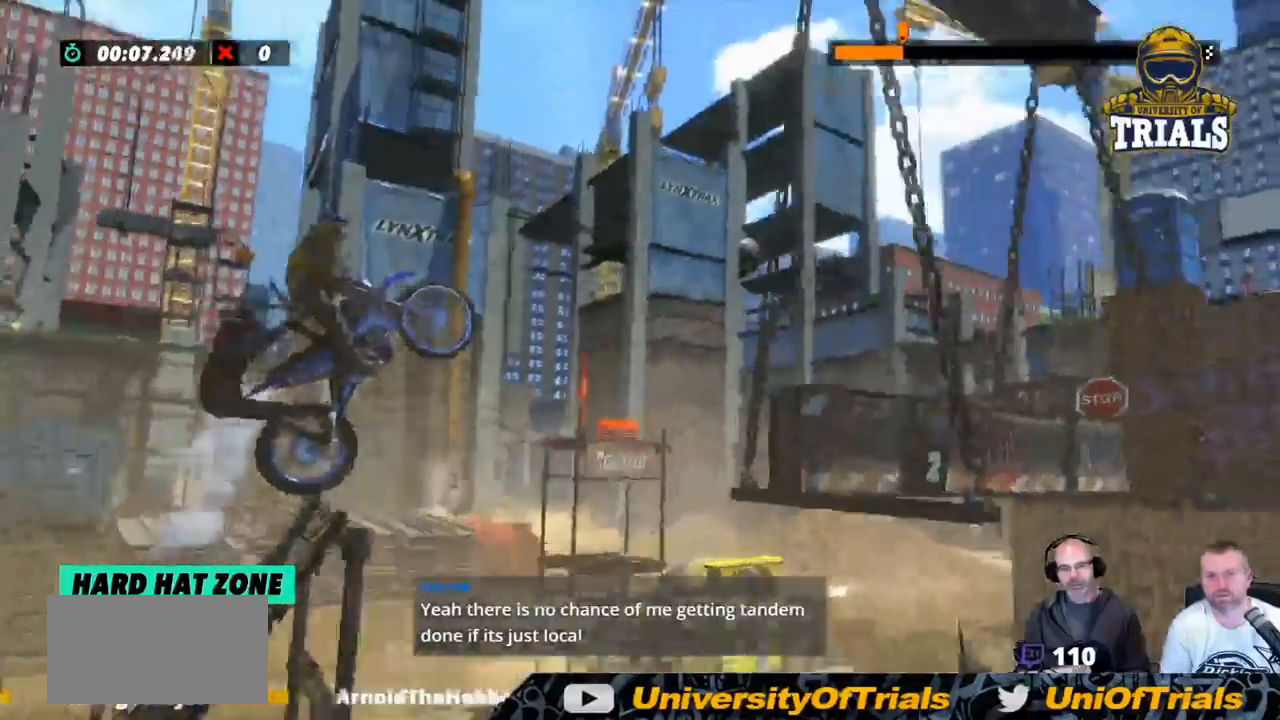
{"buttons": [], "left_stick": "left", "events": [[351, "left_stick", "left"]]}
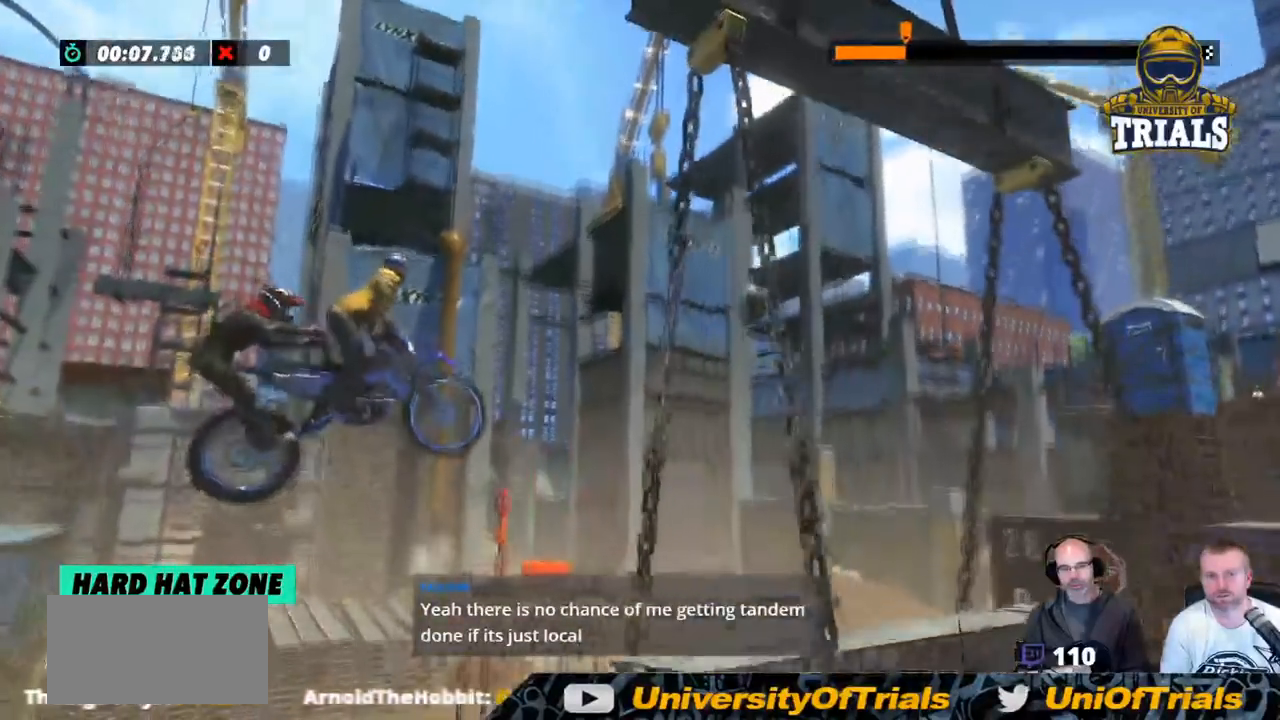
{"buttons": [], "left_stick": "center", "events": [[284, "left_stick", "center"]]}
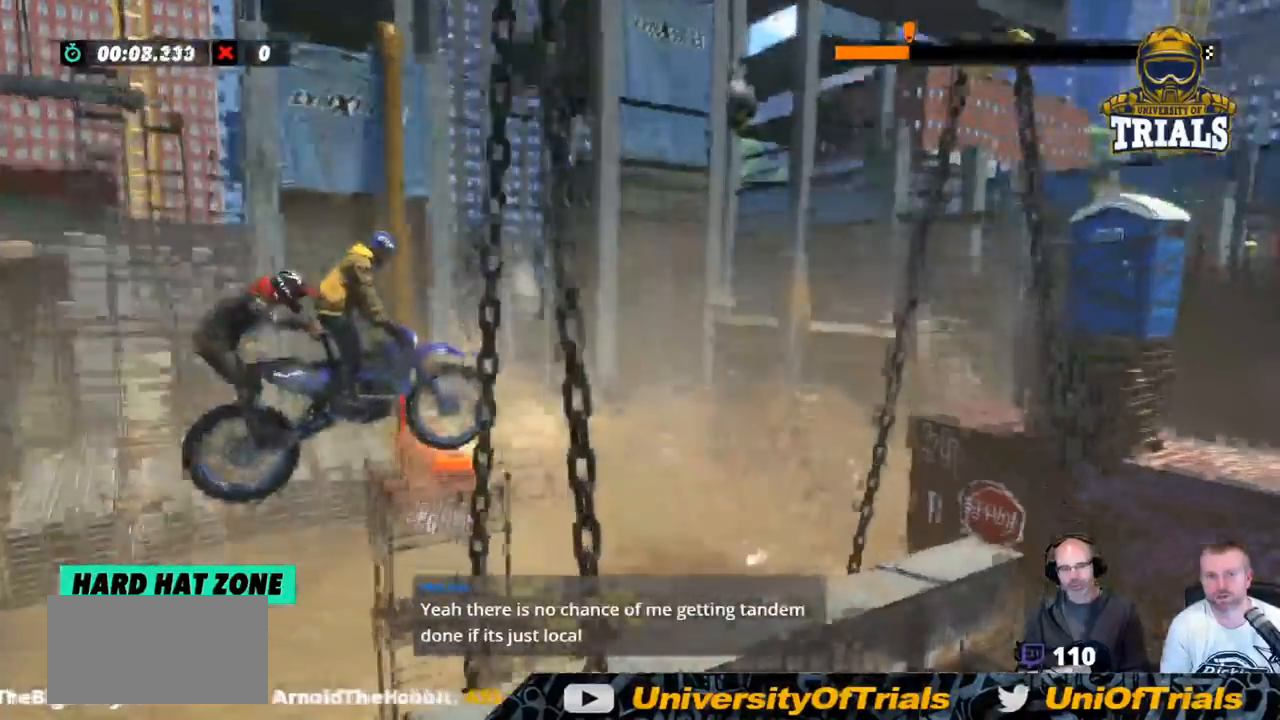
{"buttons": ["L2"], "left_stick": "center", "events": [[117, "left_stick", "left"], [251, "left_stick", "center"], [451, "L2", "down"]]}
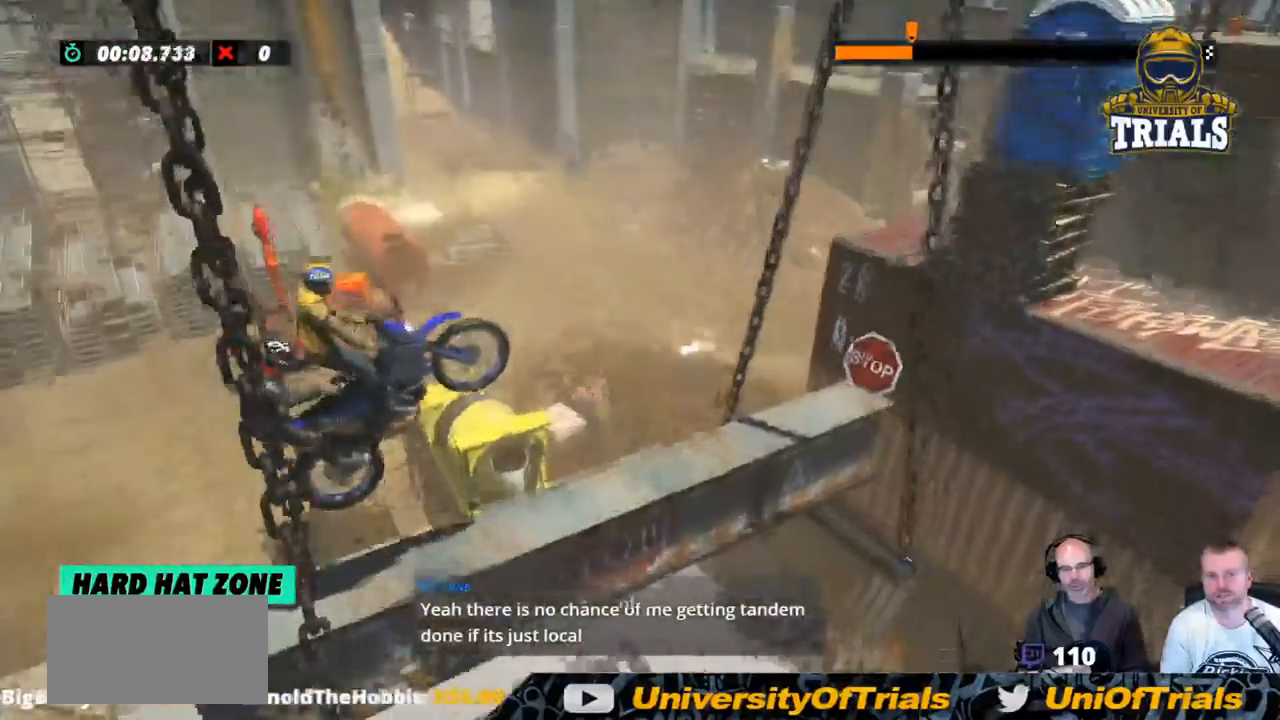
{"buttons": ["L2"], "left_stick": "left", "events": [[33, "left_stick", "left"]]}
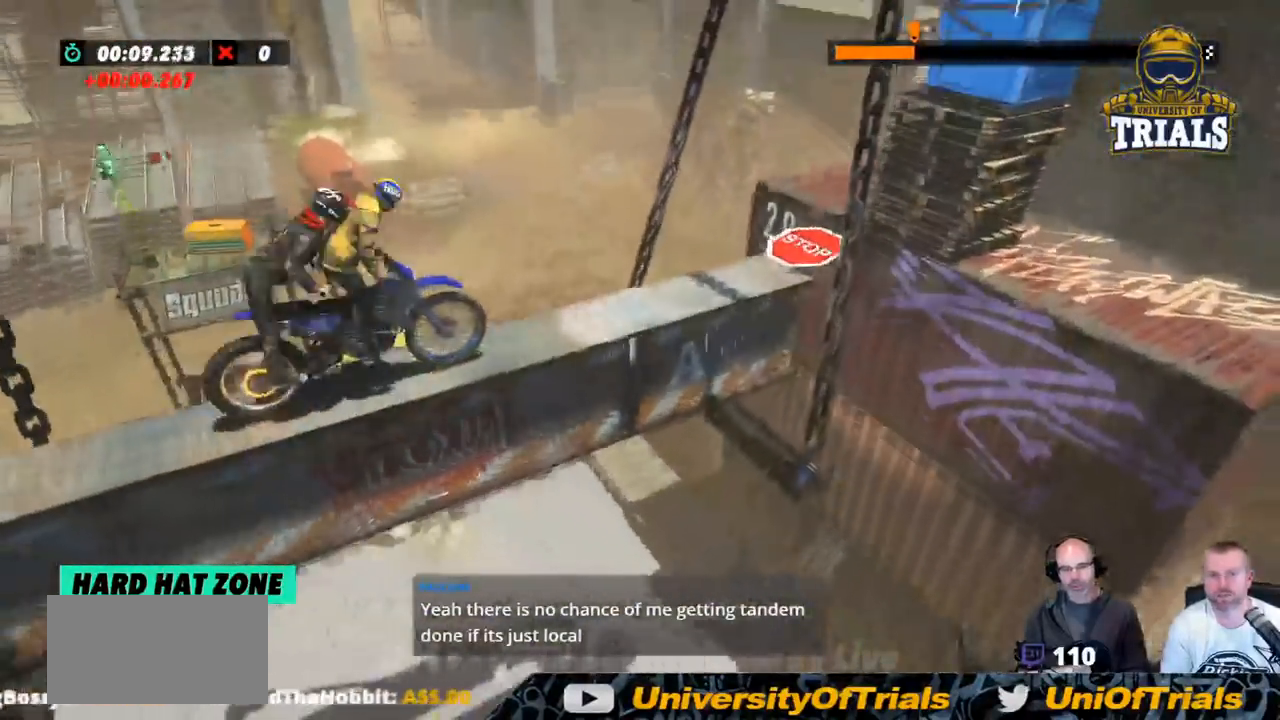
{"buttons": [], "left_stick": "left", "events": [[300, "L2", "up"]]}
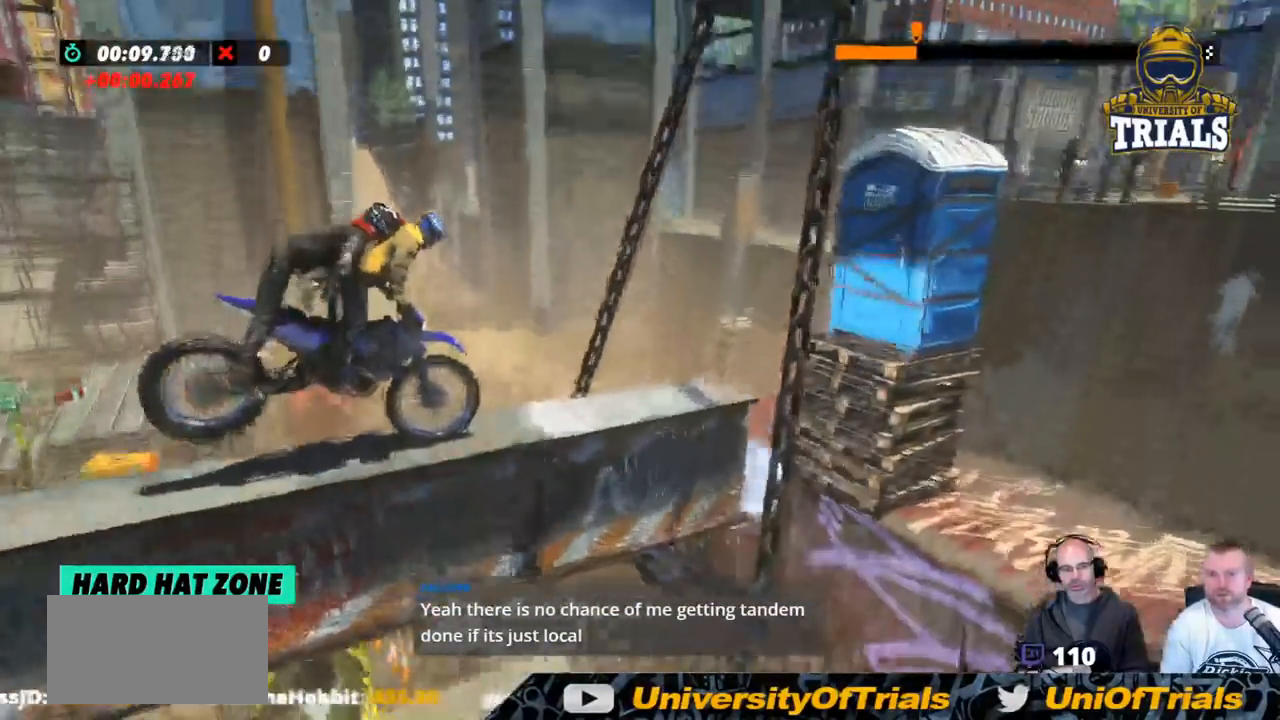
{"buttons": [], "left_stick": "left", "events": [[134, "left_stick", "center"], [451, "left_stick", "left"]]}
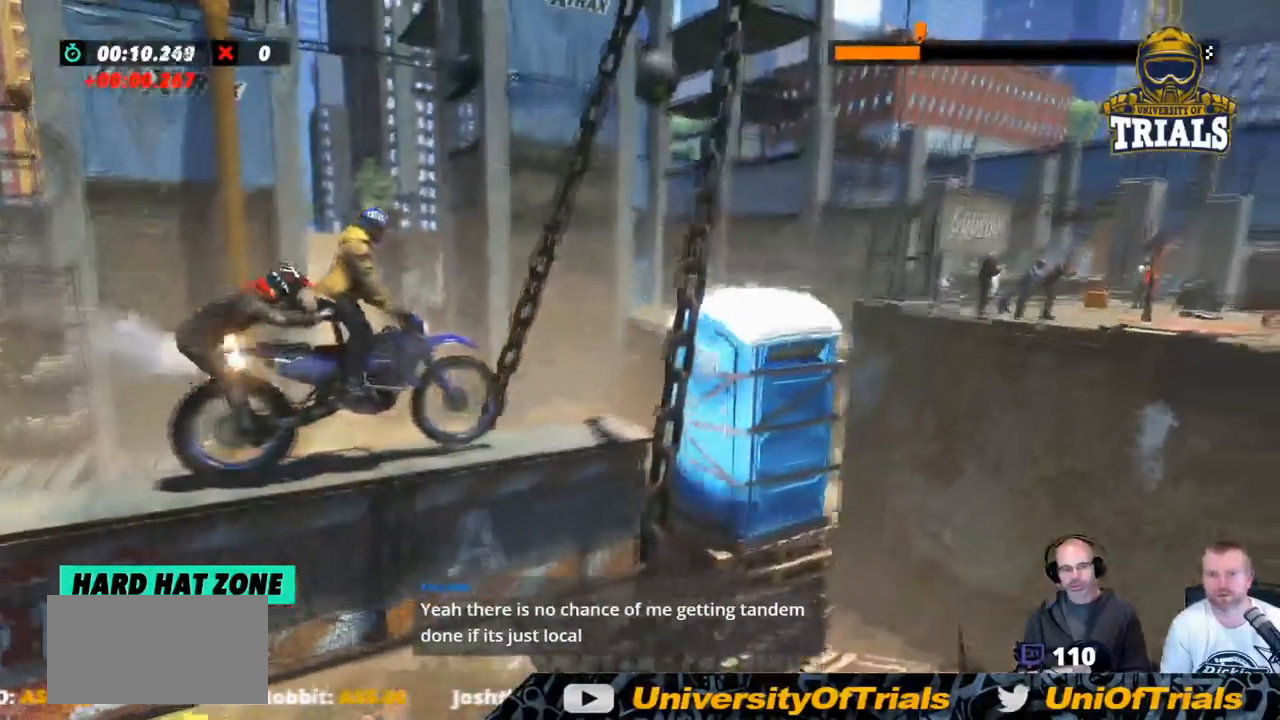
{"buttons": [], "left_stick": "left", "events": [[267, "left_stick", "right"], [434, "left_stick", "left"]]}
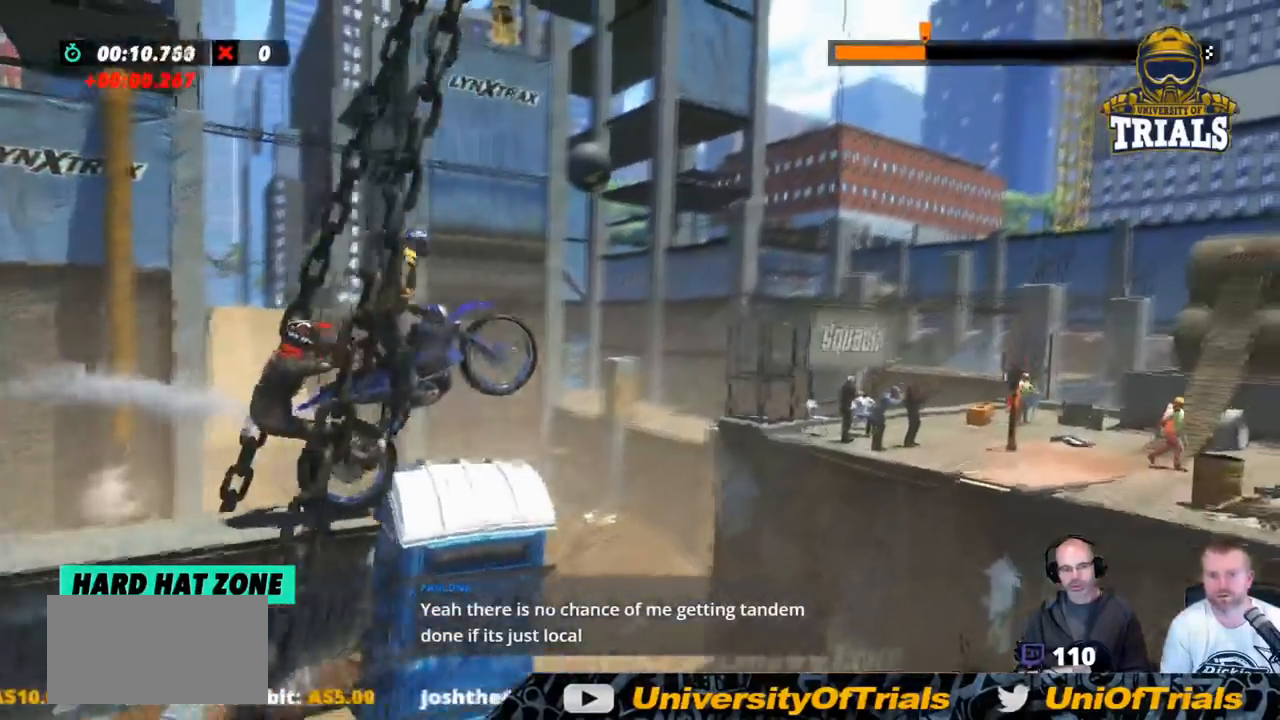
{"buttons": [], "left_stick": "right", "events": [[418, "left_stick", "right"]]}
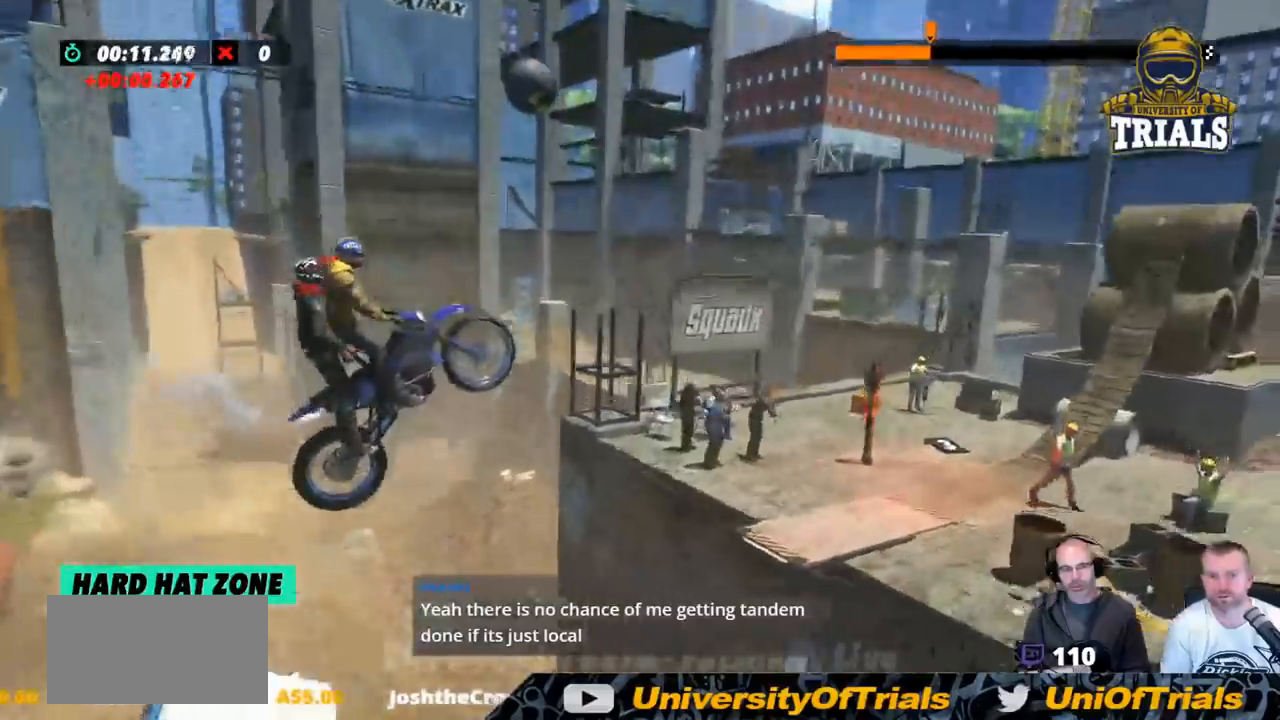
{"buttons": [], "left_stick": "left", "events": [[117, "left_stick", "center"], [234, "left_stick", "right"], [418, "left_stick", "left"]]}
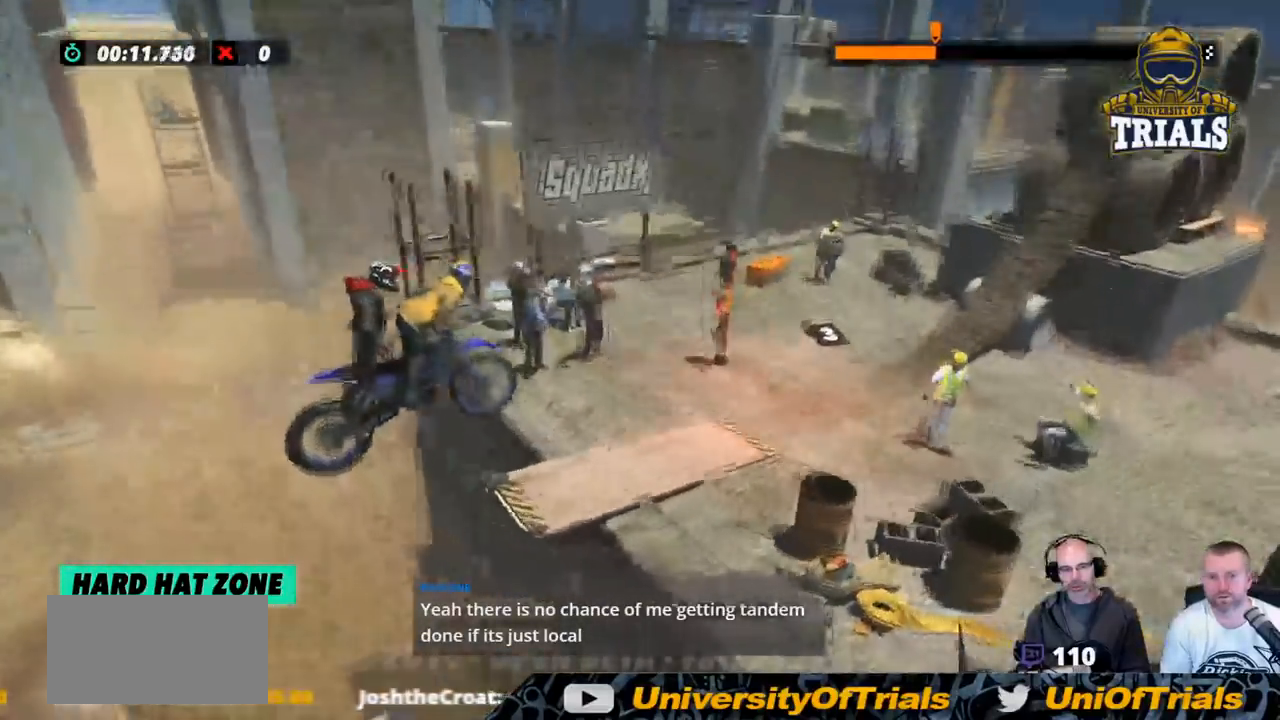
{"buttons": [], "left_stick": "center", "events": [[350, "left_stick", "center"]]}
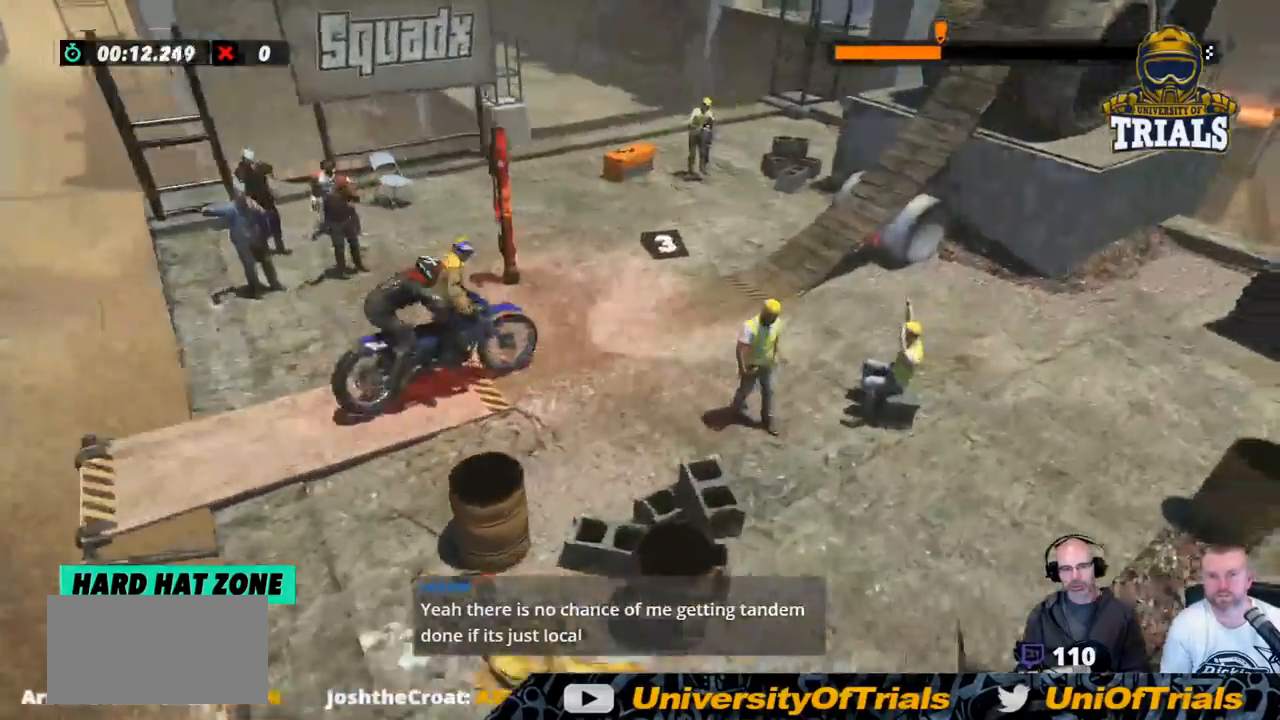
{"buttons": [], "left_stick": "right", "events": [[451, "left_stick", "right"]]}
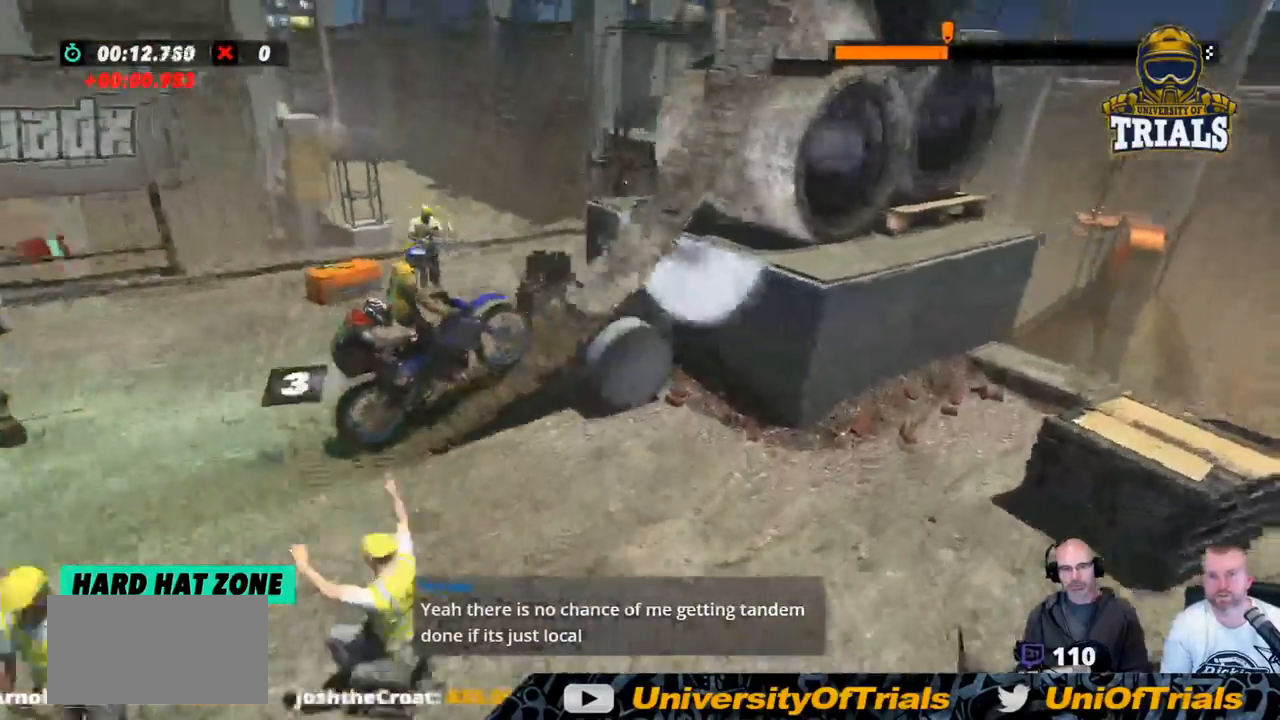
{"buttons": ["L2"], "left_stick": "right", "events": [[468, "L2", "down"]]}
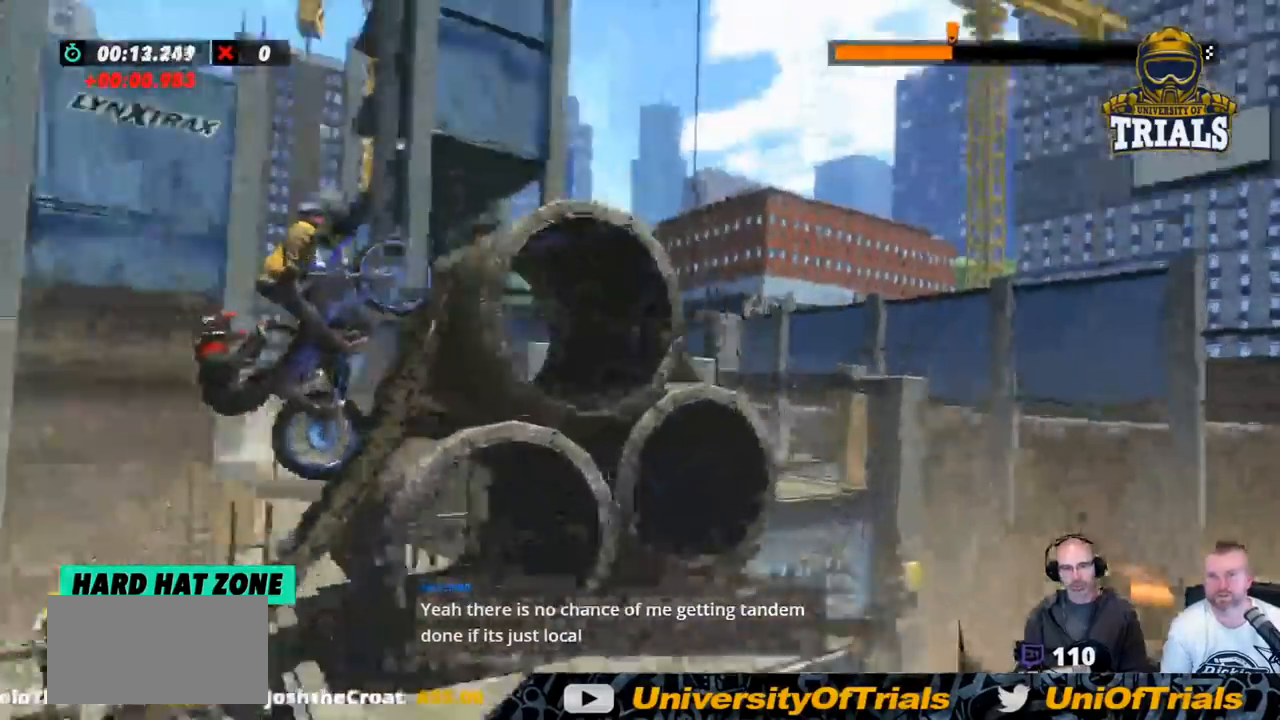
{"buttons": [], "left_stick": "right", "events": [[84, "L2", "up"], [150, "L2", "down"], [317, "L2", "up"]]}